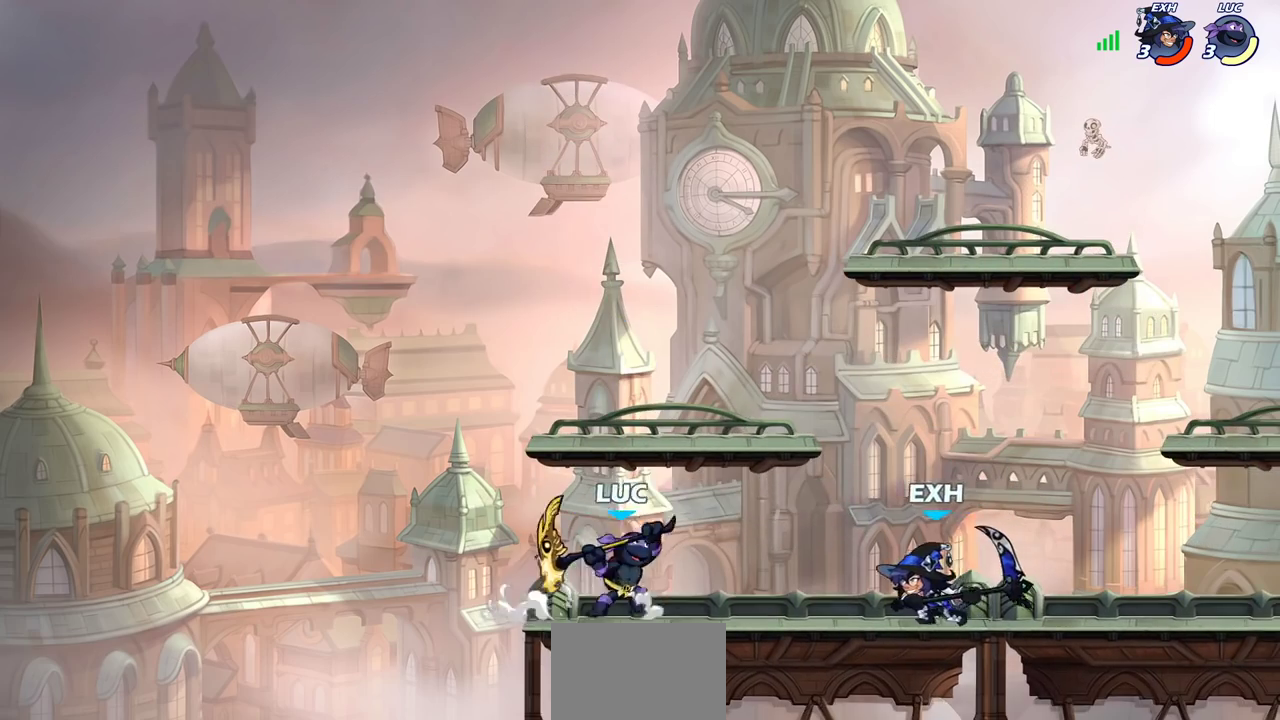
Gameplay with a controller (PlayStation layout); each line is a JSON object with the inputs held at the frame after it (dt_ms = milliseconds from this image to that frame). "events" lists button and stick changes between this image and that frame as [ms after this image, input, new state], when the widget could be followed in between. Not read: L1 R1.
{"dt_ms": 500, "buttons": [], "left_stick": "right", "right_stick": "center"}
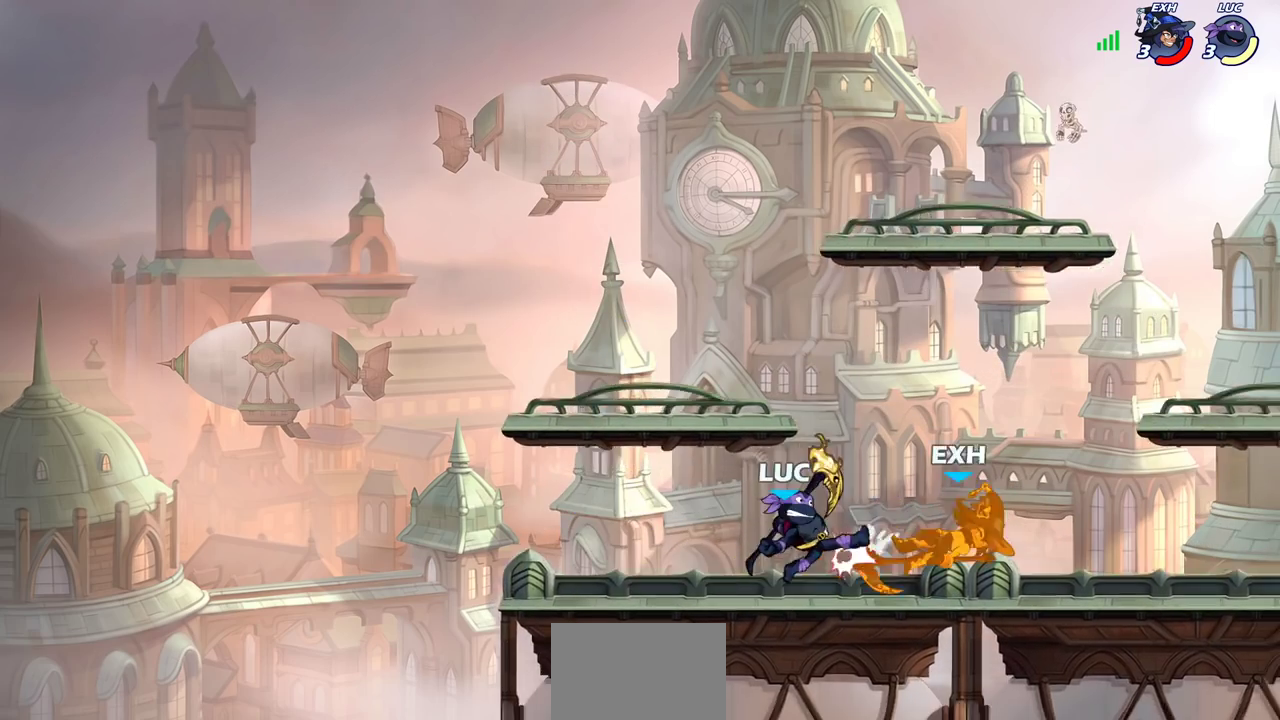
{"dt_ms": 400, "buttons": [], "left_stick": "right", "right_stick": "center", "events": [[283, "R2", "down"], [317, "CIRCLE", "down"], [367, "R2", "up"], [383, "CIRCLE", "up"]]}
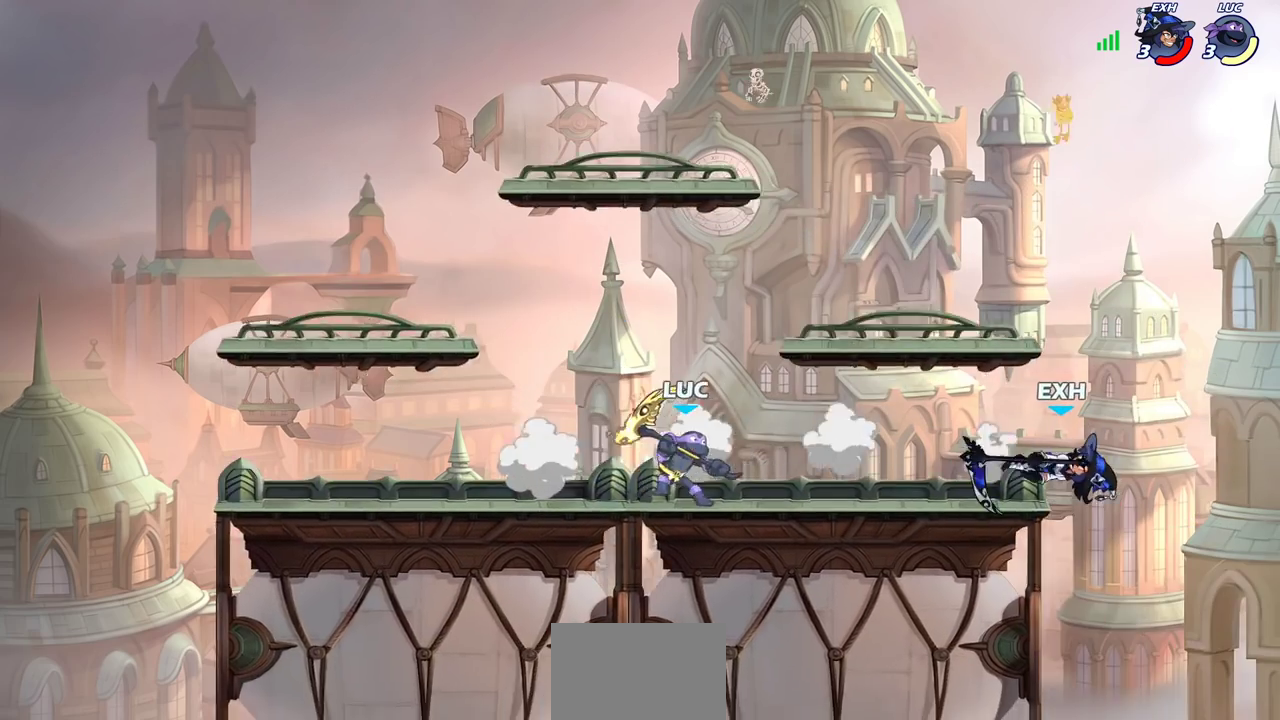
{"dt_ms": 600, "buttons": [], "left_stick": "center", "right_stick": "center", "events": [[417, "left_stick", "center"]]}
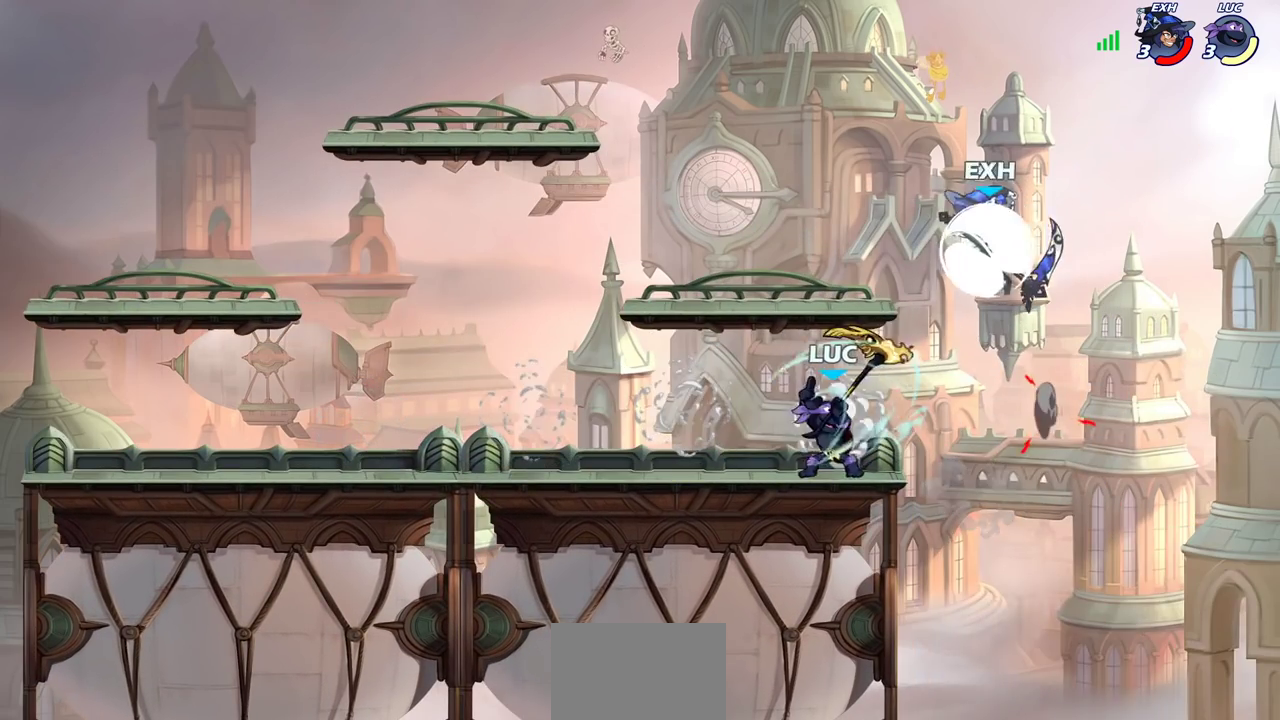
{"dt_ms": 500, "buttons": [], "left_stick": "center", "right_stick": "center", "events": [[300, "left_stick", "up-left"], [350, "left_stick", "center"], [417, "SQUARE", "down"], [500, "SQUARE", "up"]]}
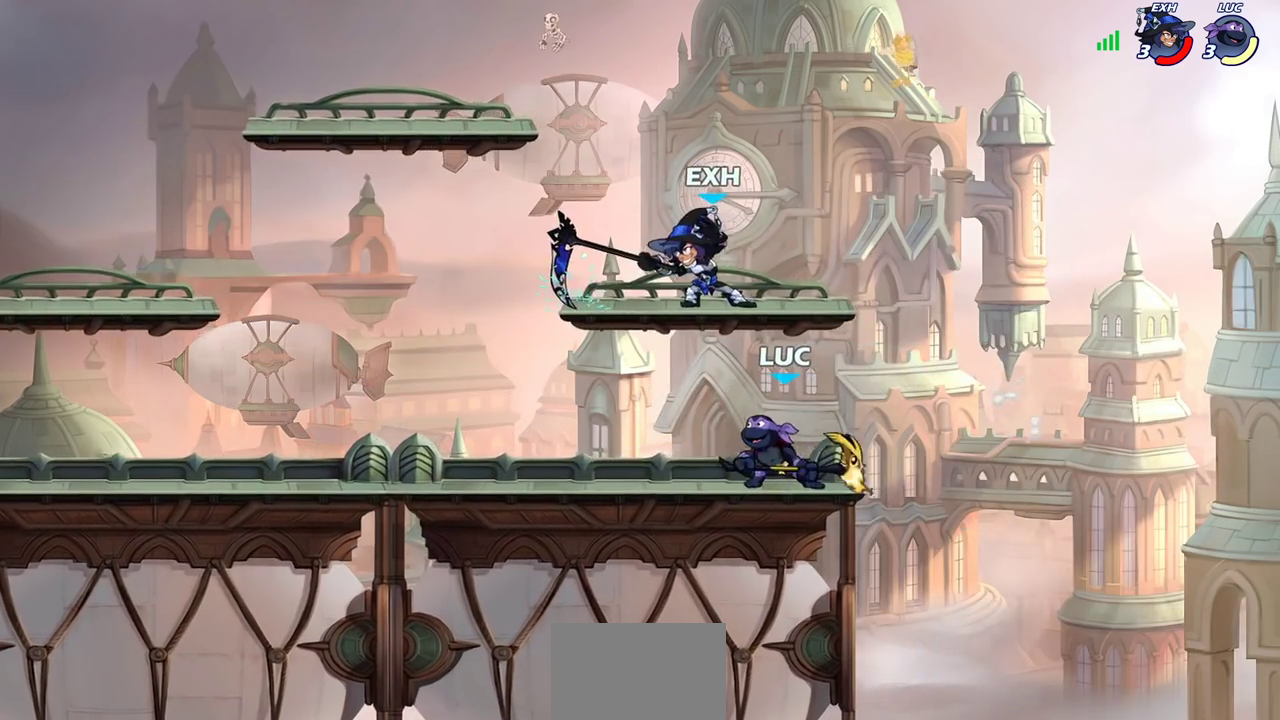
{"dt_ms": 500, "buttons": [], "left_stick": "center", "right_stick": "center", "events": []}
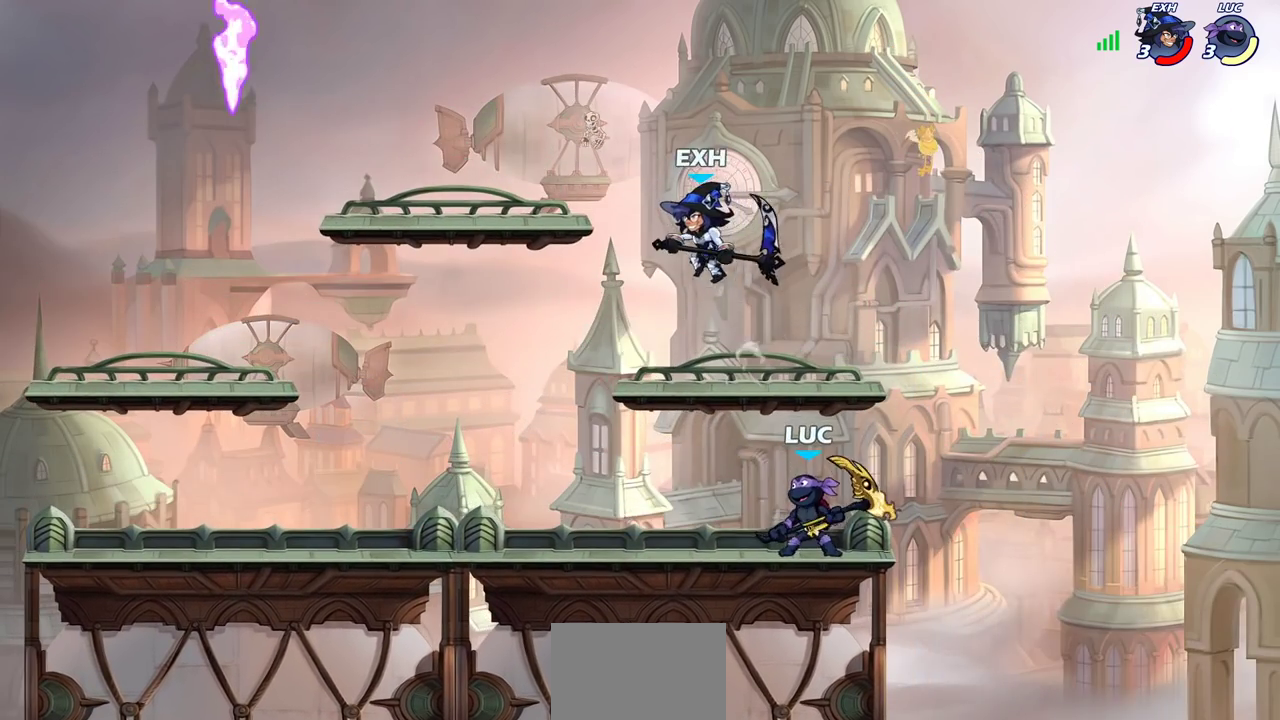
{"dt_ms": 400, "buttons": [], "left_stick": "center", "right_stick": "center", "events": [[133, "left_stick", "down-left"], [167, "R2", "down"], [217, "CIRCLE", "down"], [283, "R2", "up"], [317, "CIRCLE", "up"], [333, "left_stick", "center"]]}
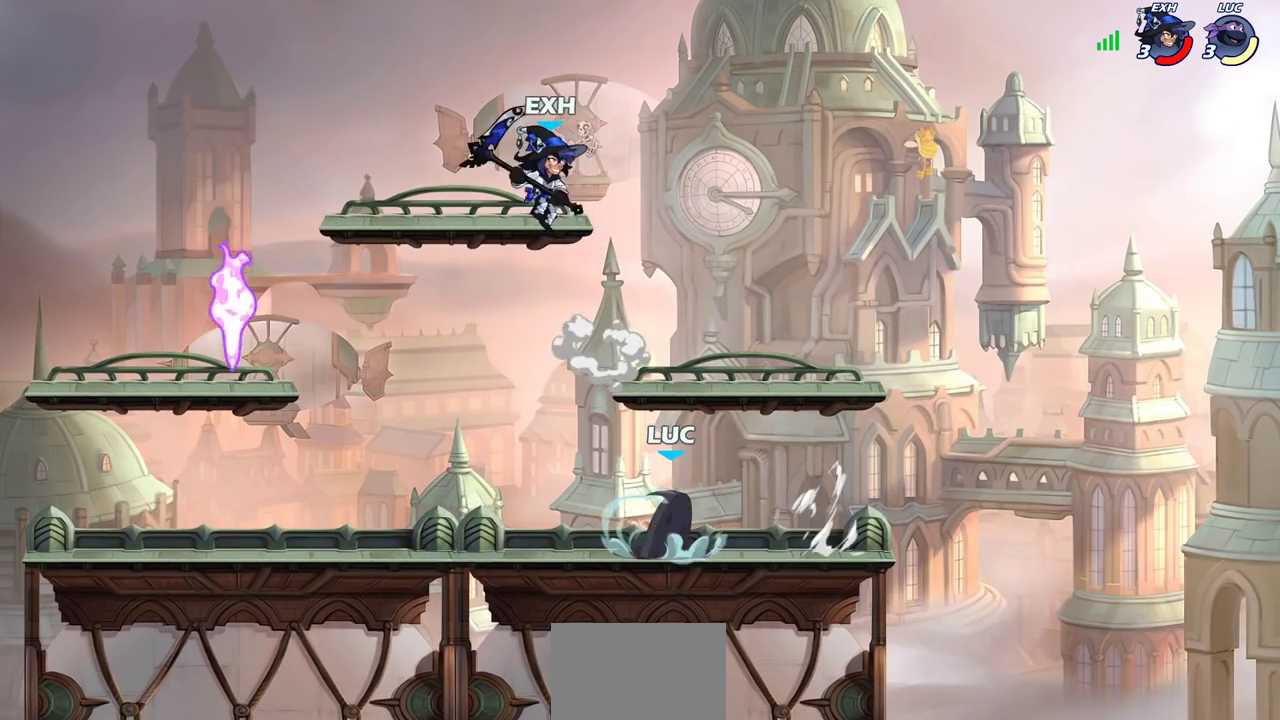
{"dt_ms": 600, "buttons": [], "left_stick": "right", "right_stick": "center", "events": [[533, "left_stick", "right"]]}
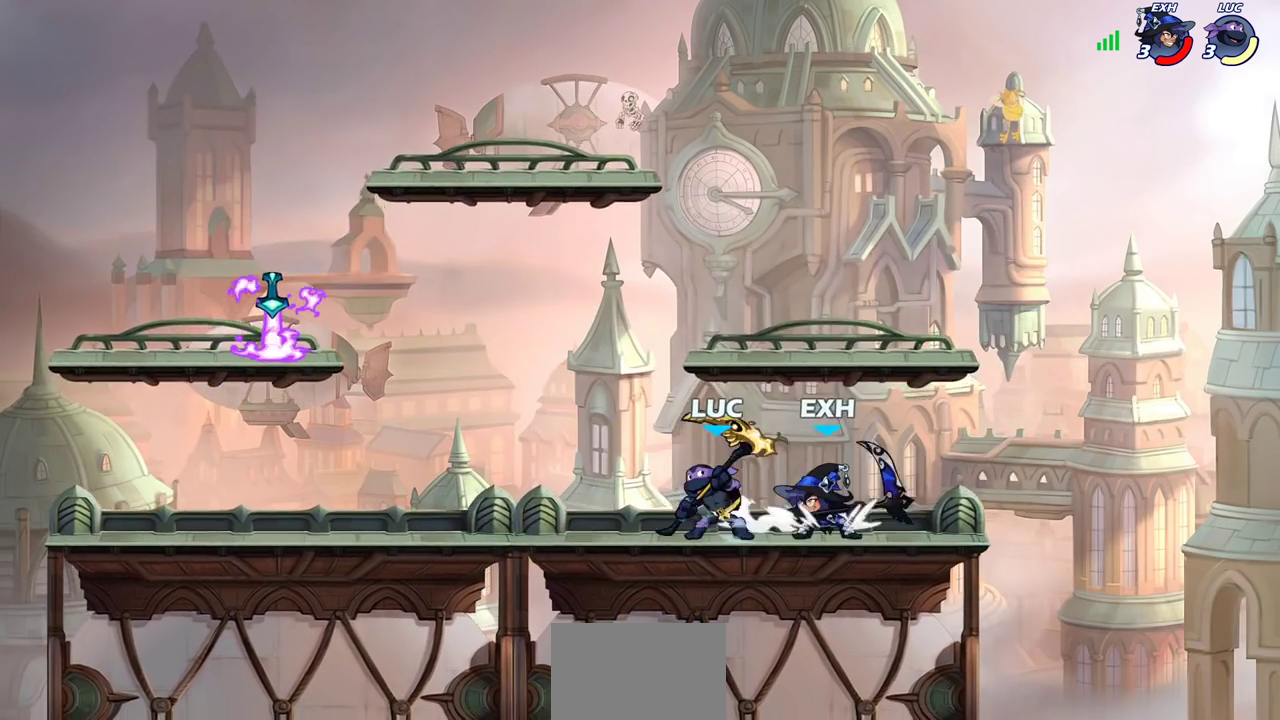
{"dt_ms": 300, "buttons": [], "left_stick": "right", "right_stick": "center", "events": []}
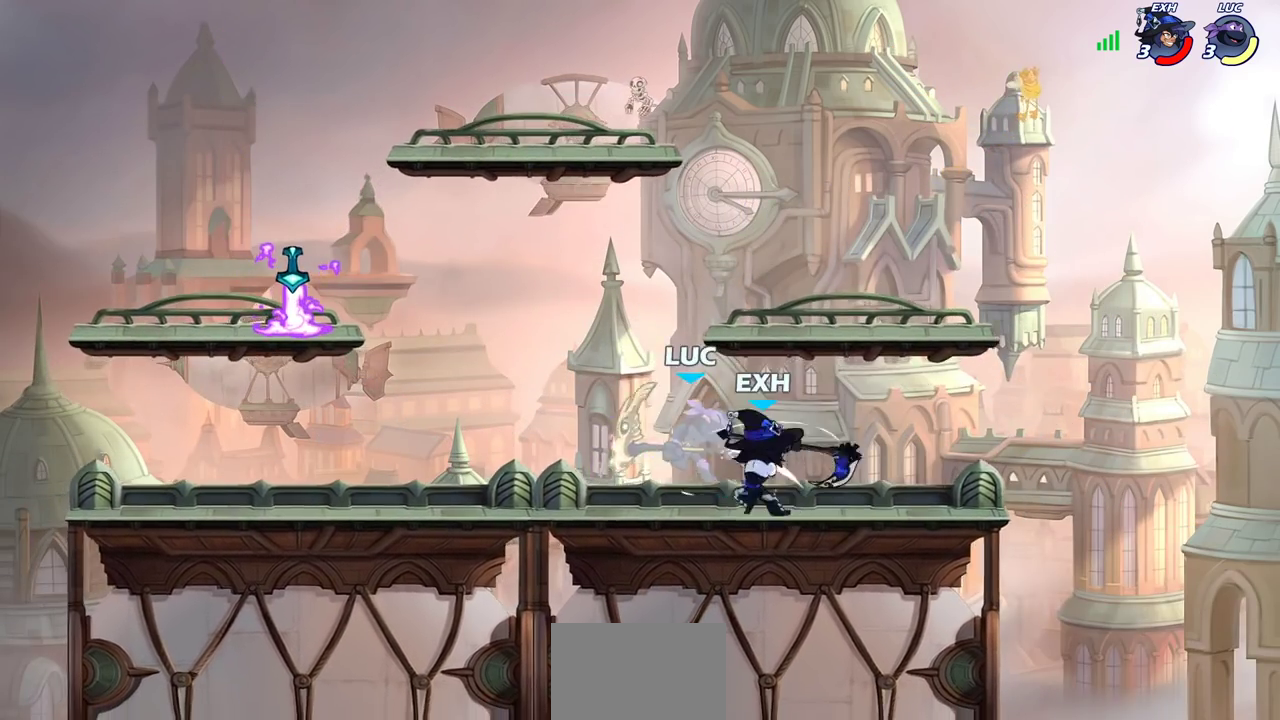
{"dt_ms": 800, "buttons": [], "left_stick": "center", "right_stick": "center", "events": [[67, "left_stick", "up-left"], [133, "left_stick", "center"], [433, "R2", "down"], [667, "left_stick", "up-left"], [700, "CIRCLE", "down"], [733, "R2", "up"], [767, "left_stick", "center"], [783, "CIRCLE", "up"]]}
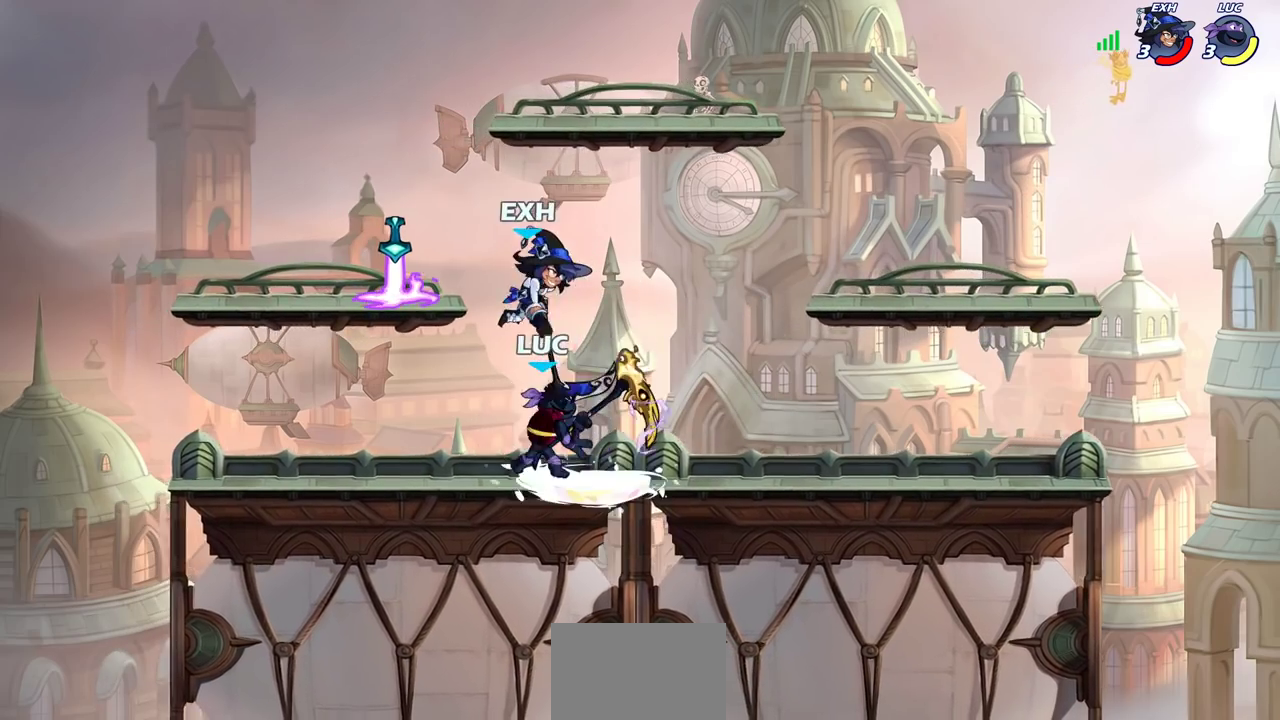
{"dt_ms": 400, "buttons": [], "left_stick": "center", "right_stick": "center", "events": []}
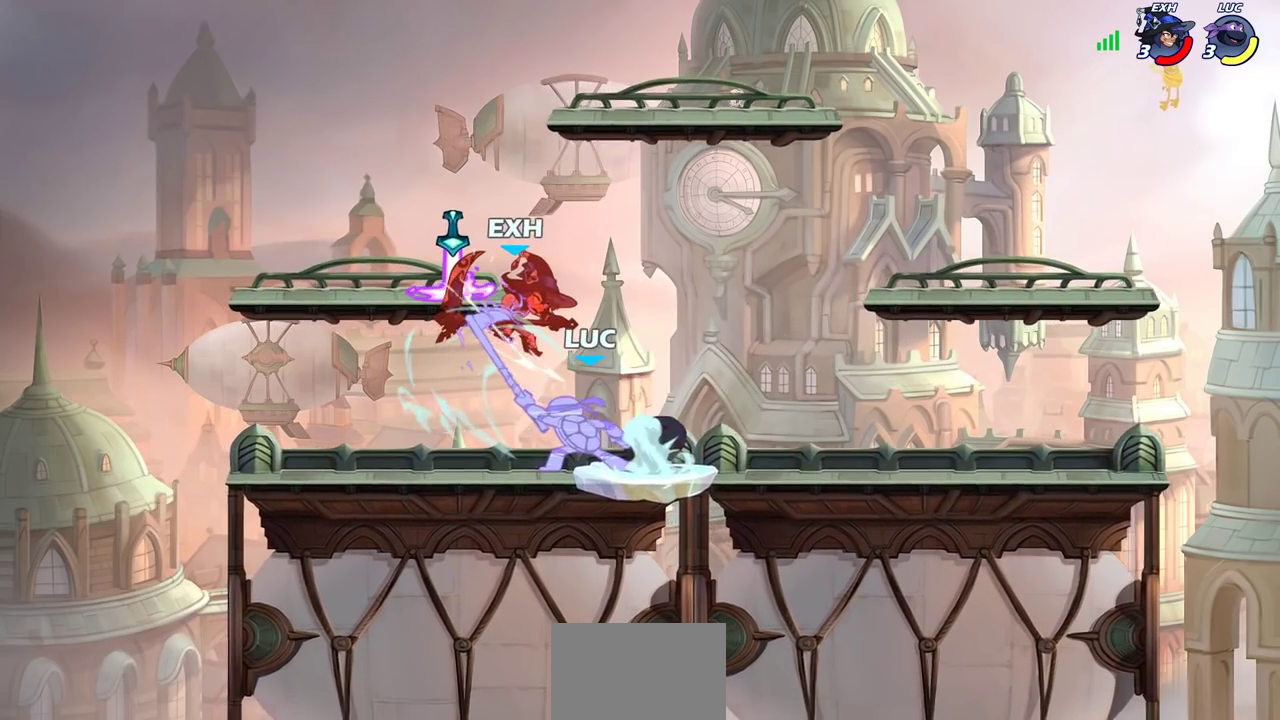
{"dt_ms": 400, "buttons": [], "left_stick": "center", "right_stick": "center", "events": []}
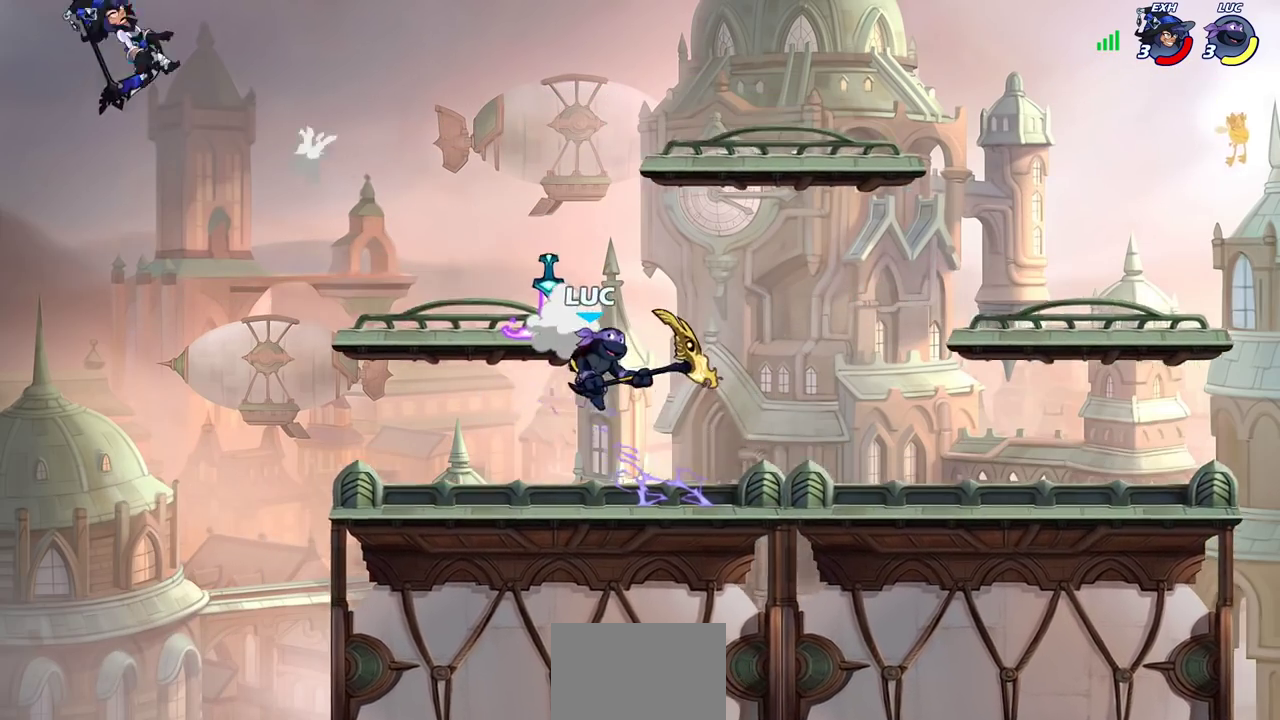
{"dt_ms": 800, "buttons": [], "left_stick": "right", "right_stick": "center", "events": [[217, "CROSS", "down"], [317, "CROSS", "up"], [333, "CIRCLE", "down"], [500, "CIRCLE", "up"], [767, "left_stick", "right"]]}
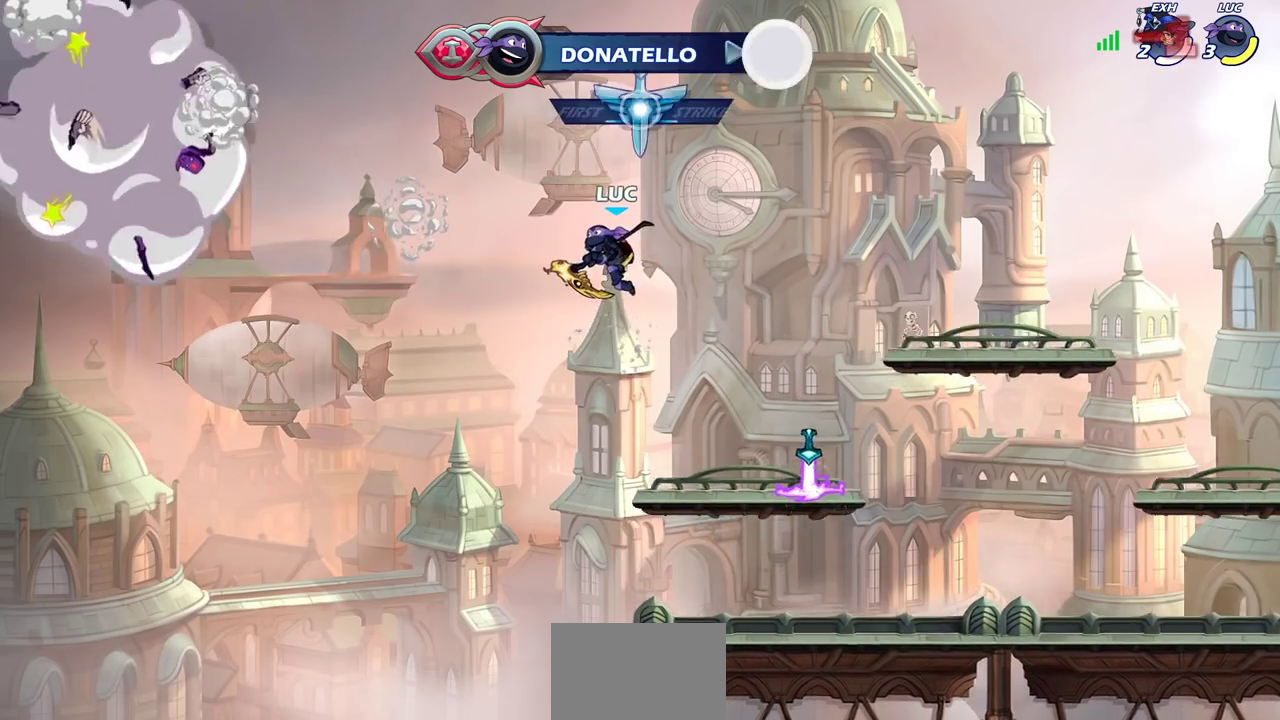
{"dt_ms": 300, "buttons": ["CROSS"], "left_stick": "right", "right_stick": "center", "events": [[217, "CROSS", "down"]]}
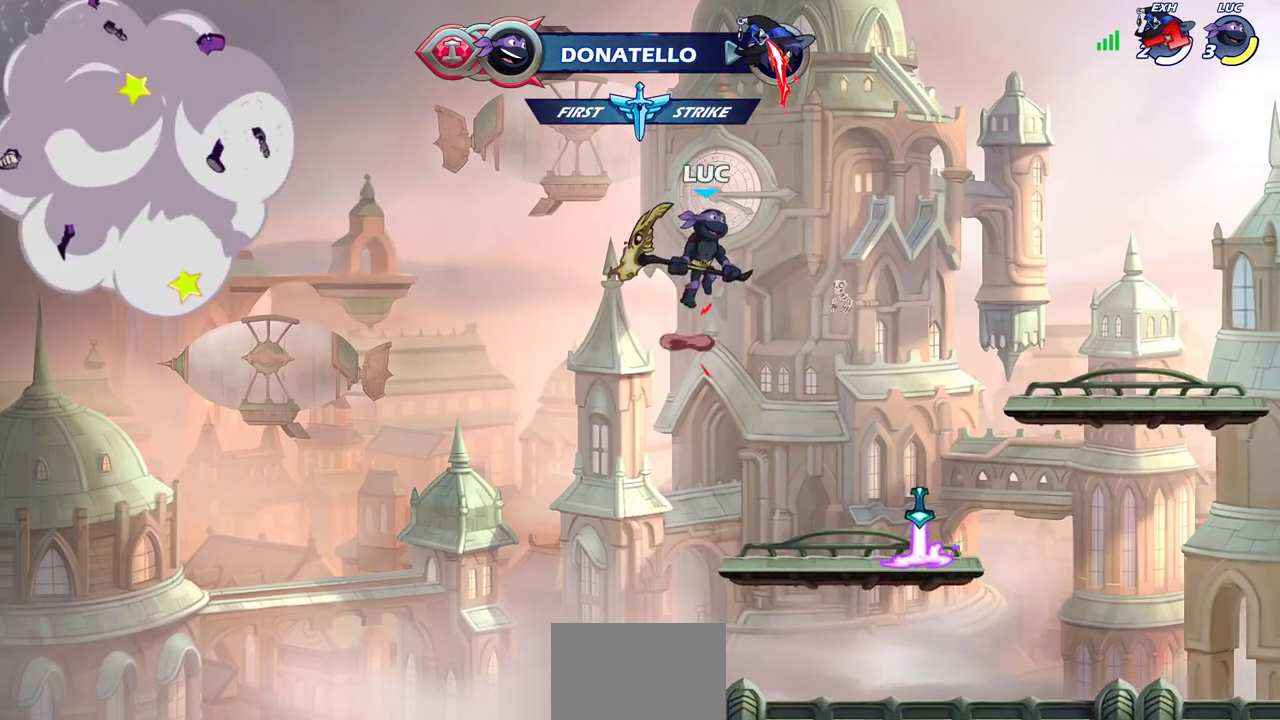
{"dt_ms": 700, "buttons": [], "left_stick": "center", "right_stick": "center", "events": [[33, "CROSS", "up"], [200, "left_stick", "center"], [417, "left_stick", "up-left"], [517, "left_stick", "up"], [700, "left_stick", "center"]]}
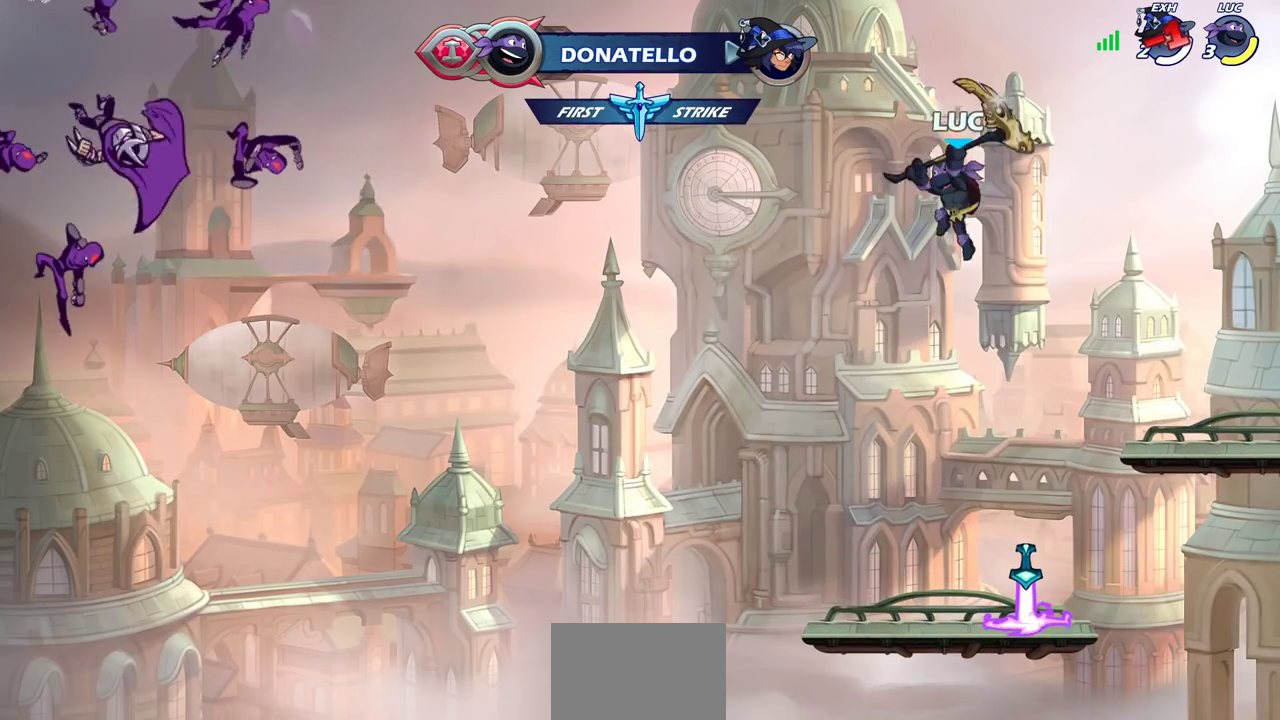
{"dt_ms": 300, "buttons": [], "left_stick": "center", "right_stick": "center", "events": []}
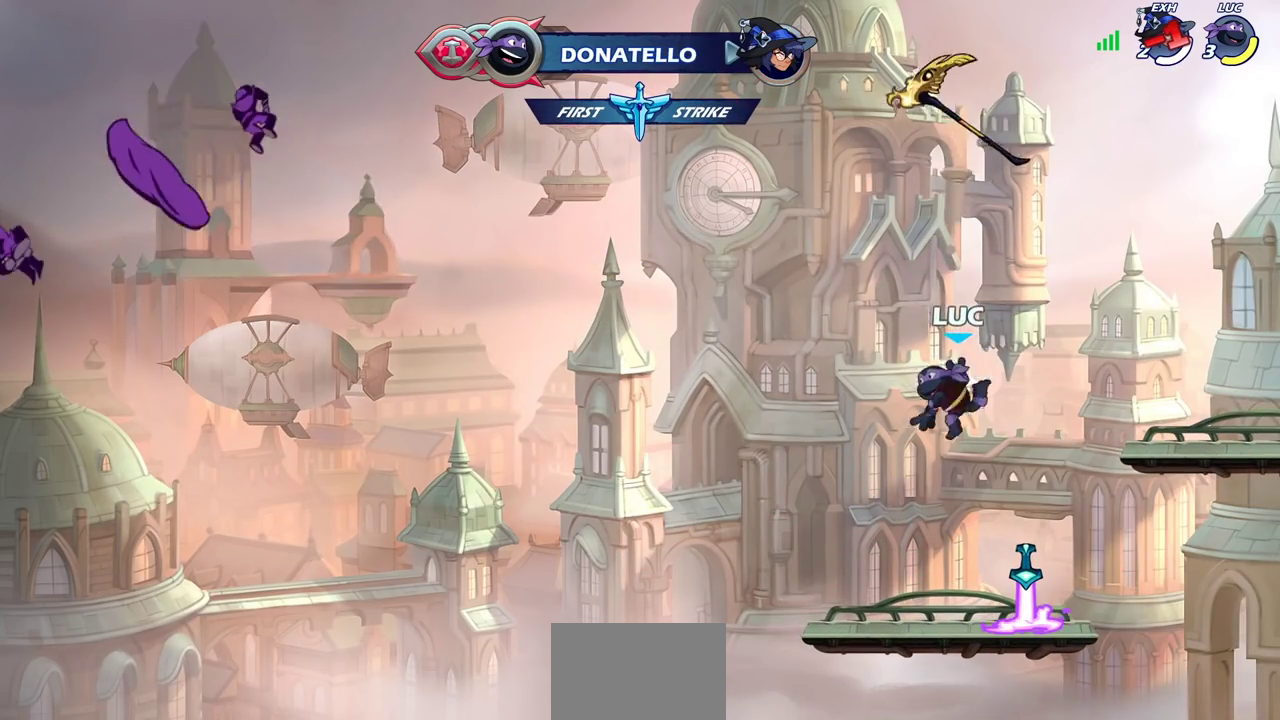
{"dt_ms": 500, "buttons": [], "left_stick": "up", "right_stick": "center", "events": [[50, "left_stick", "right"], [183, "left_stick", "center"], [267, "CROSS", "down"], [367, "CROSS", "up"], [500, "left_stick", "up"]]}
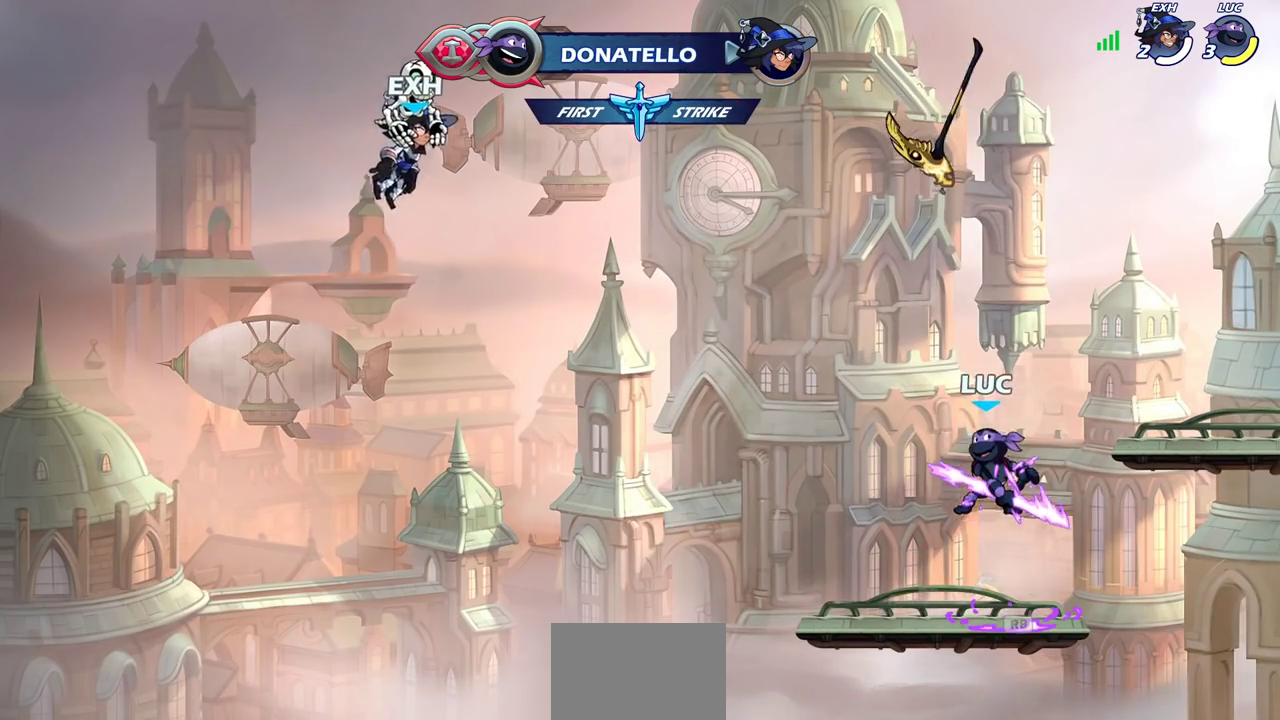
{"dt_ms": 500, "buttons": [], "left_stick": "center", "right_stick": "center", "events": [[367, "left_stick", "center"]]}
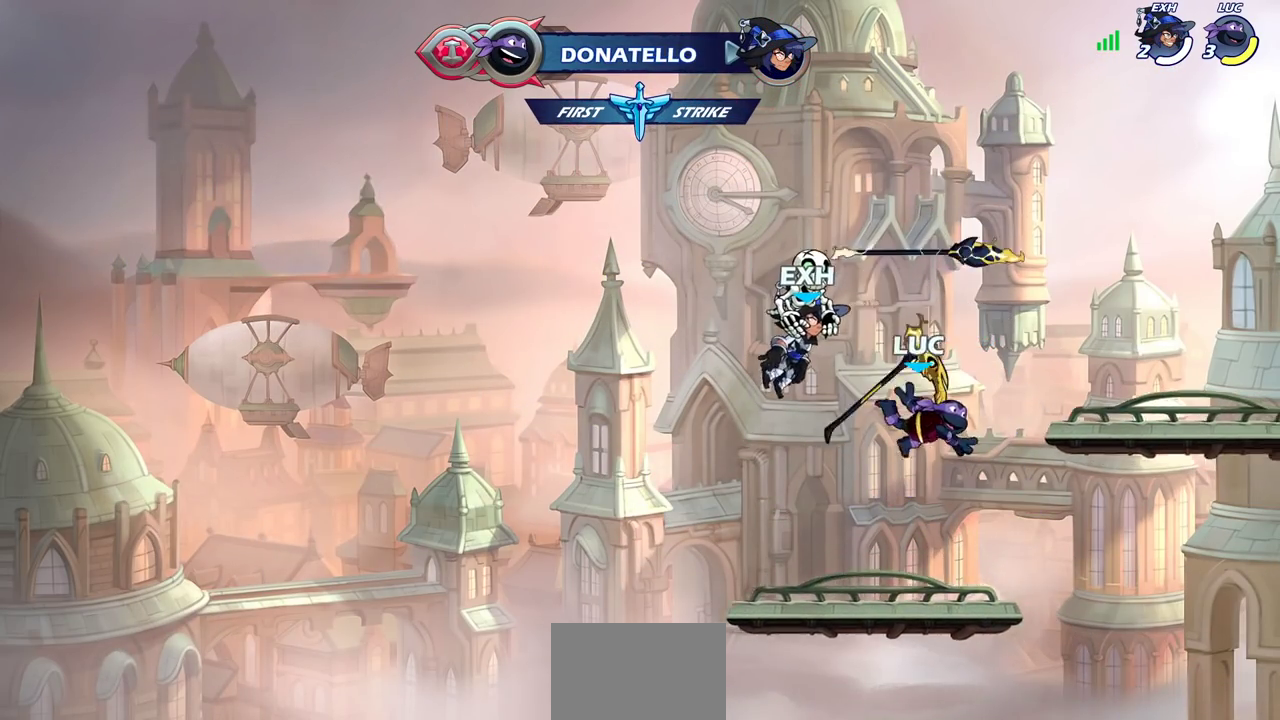
{"dt_ms": 300, "buttons": [], "left_stick": "center", "right_stick": "center", "events": []}
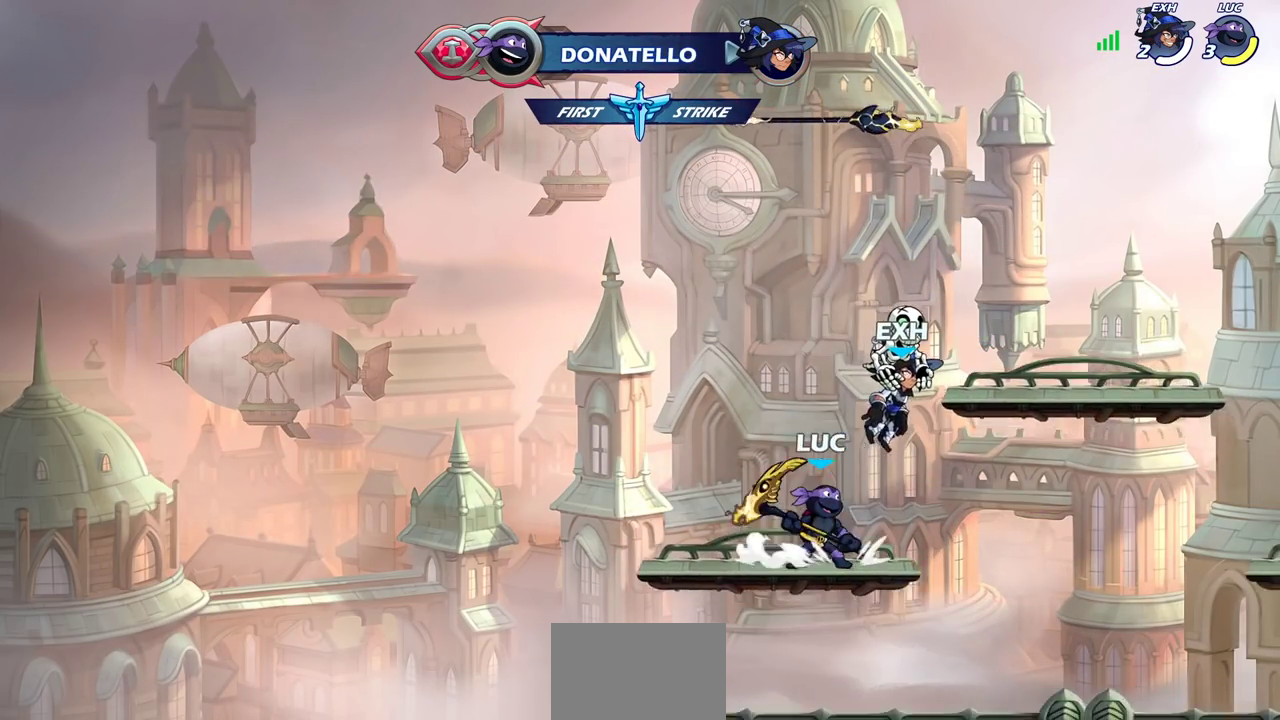
{"dt_ms": 800, "buttons": [], "left_stick": "center", "right_stick": "center", "events": [[67, "CROSS", "down"], [133, "CROSS", "up"], [133, "left_stick", "up"], [567, "left_stick", "center"]]}
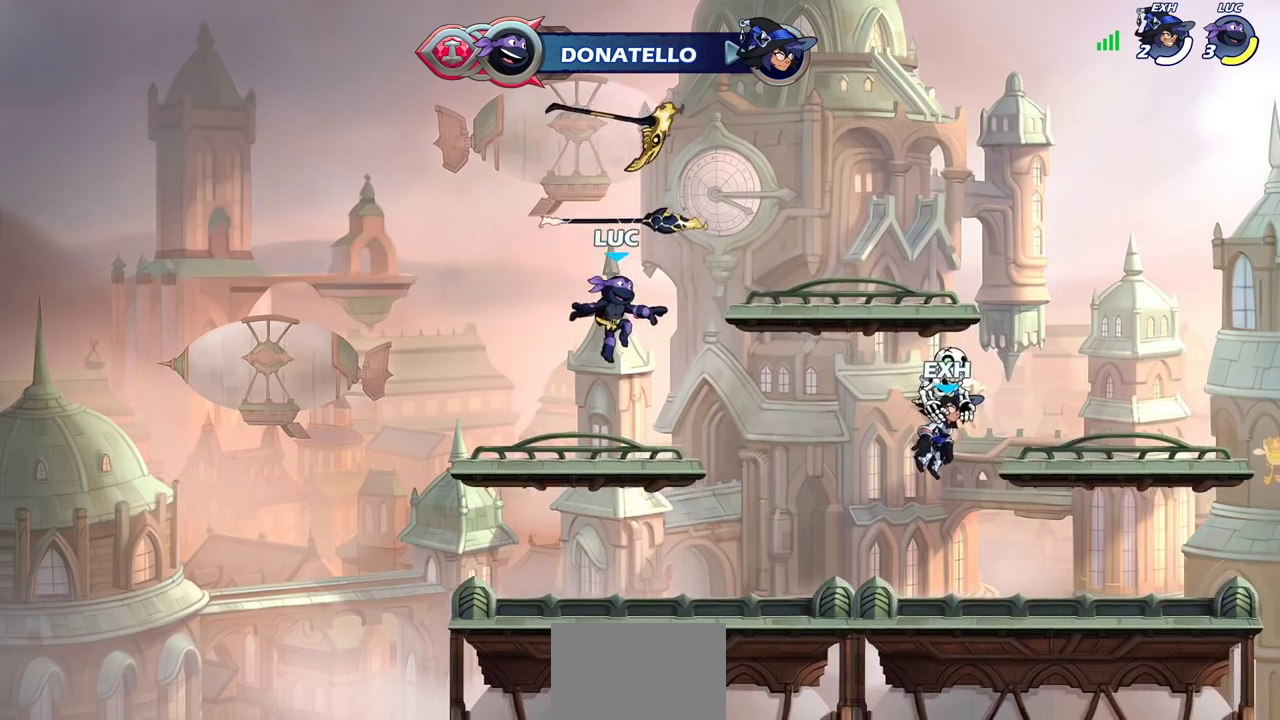
{"dt_ms": 400, "buttons": [], "left_stick": "center", "right_stick": "center", "events": [[350, "CROSS", "down"], [400, "CROSS", "up"]]}
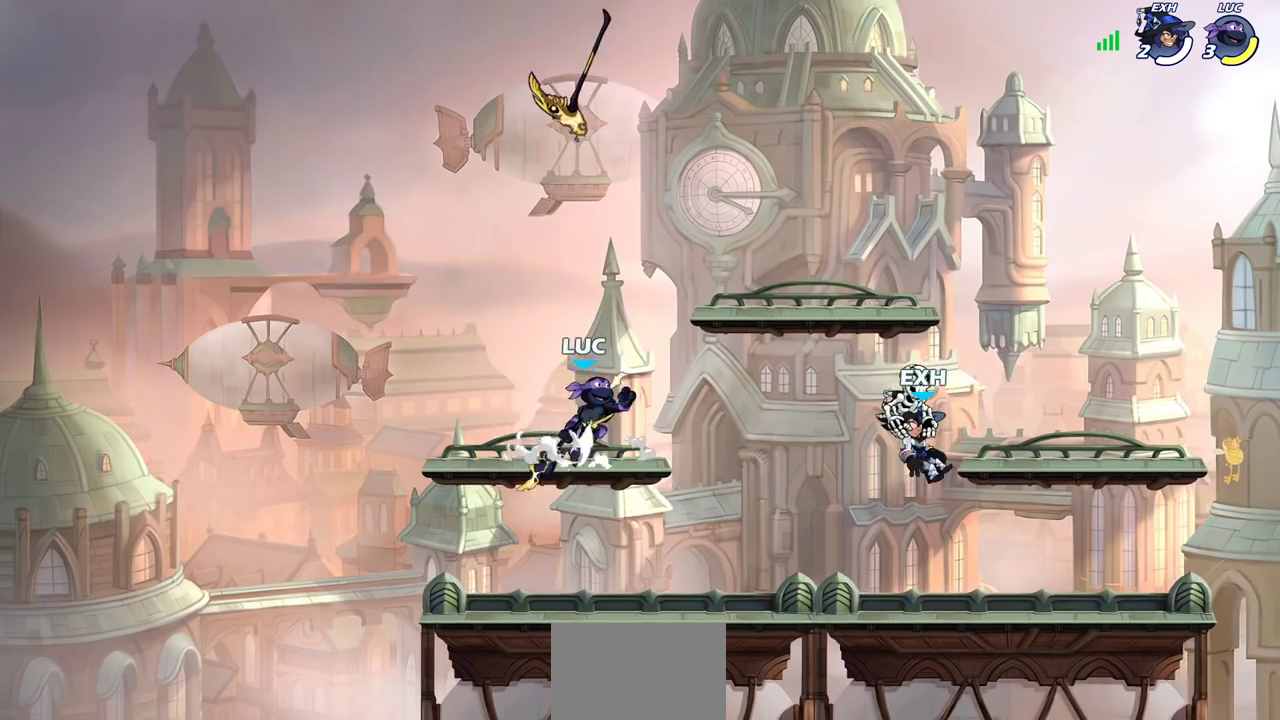
{"dt_ms": 700, "buttons": [], "left_stick": "center", "right_stick": "center", "events": [[33, "left_stick", "up"], [400, "left_stick", "center"]]}
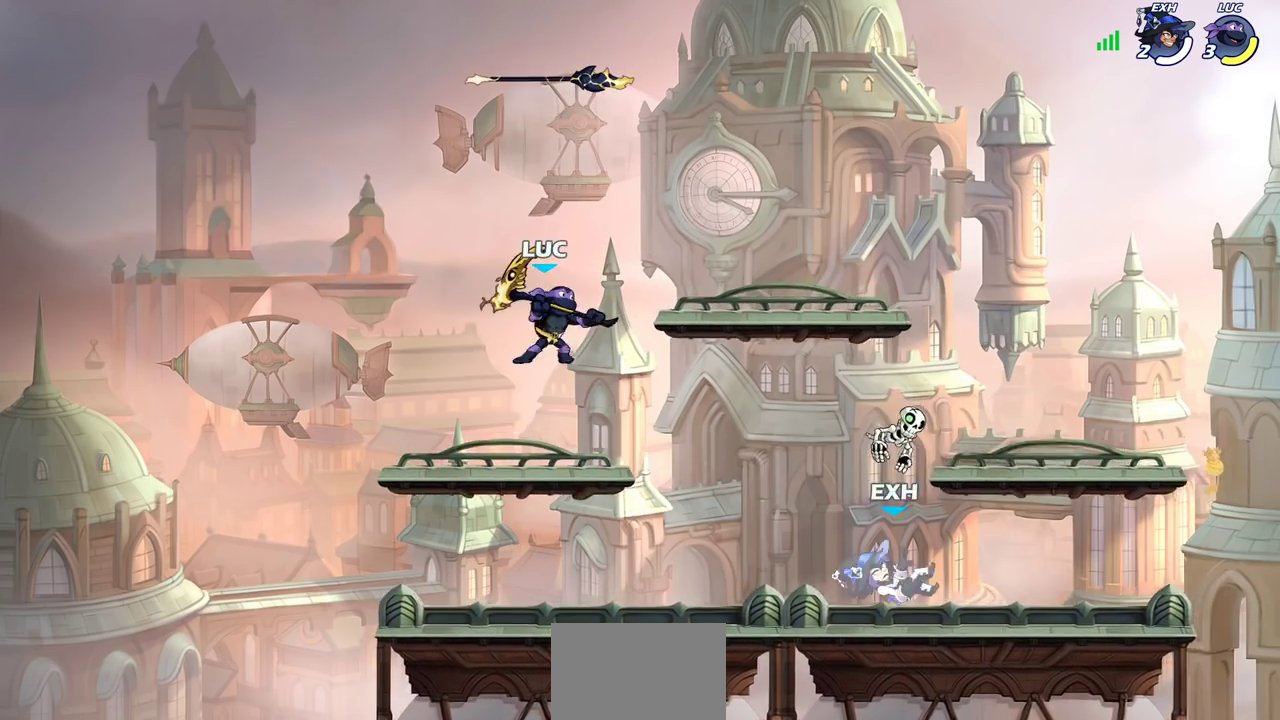
{"dt_ms": 300, "buttons": ["CROSS"], "left_stick": "center", "right_stick": "center", "events": [[283, "CROSS", "down"]]}
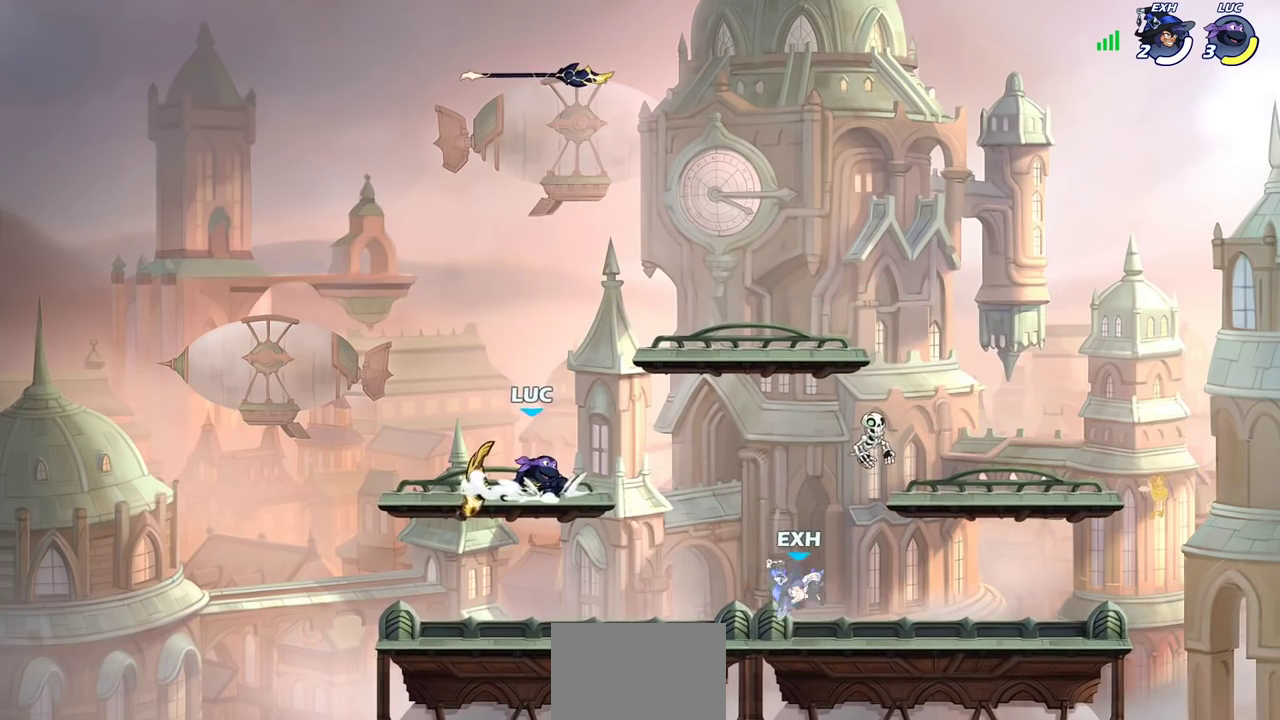
{"dt_ms": 700, "buttons": [], "left_stick": "down-left", "right_stick": "center", "events": [[133, "CROSS", "up"], [417, "left_stick", "down"], [617, "left_stick", "down-left"]]}